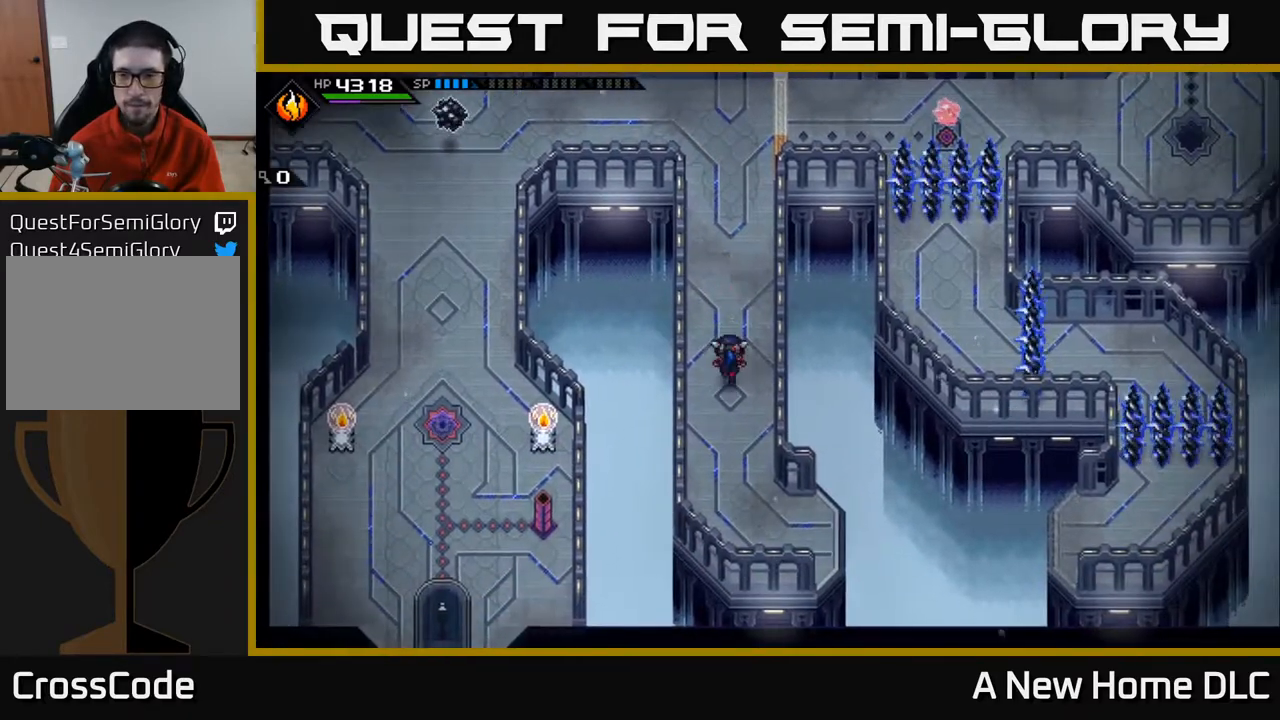
Gameplay with a controller (Xbox layout); each line is a JSON object with the inputs held at the frame after it. "events" lists button and stick changes between this image and that frame as [ms after this image, input, new state], when the widget could be followed in between. Not read: L3 R3 right_stick.
{"buttons": [], "left_stick": "up", "events": []}
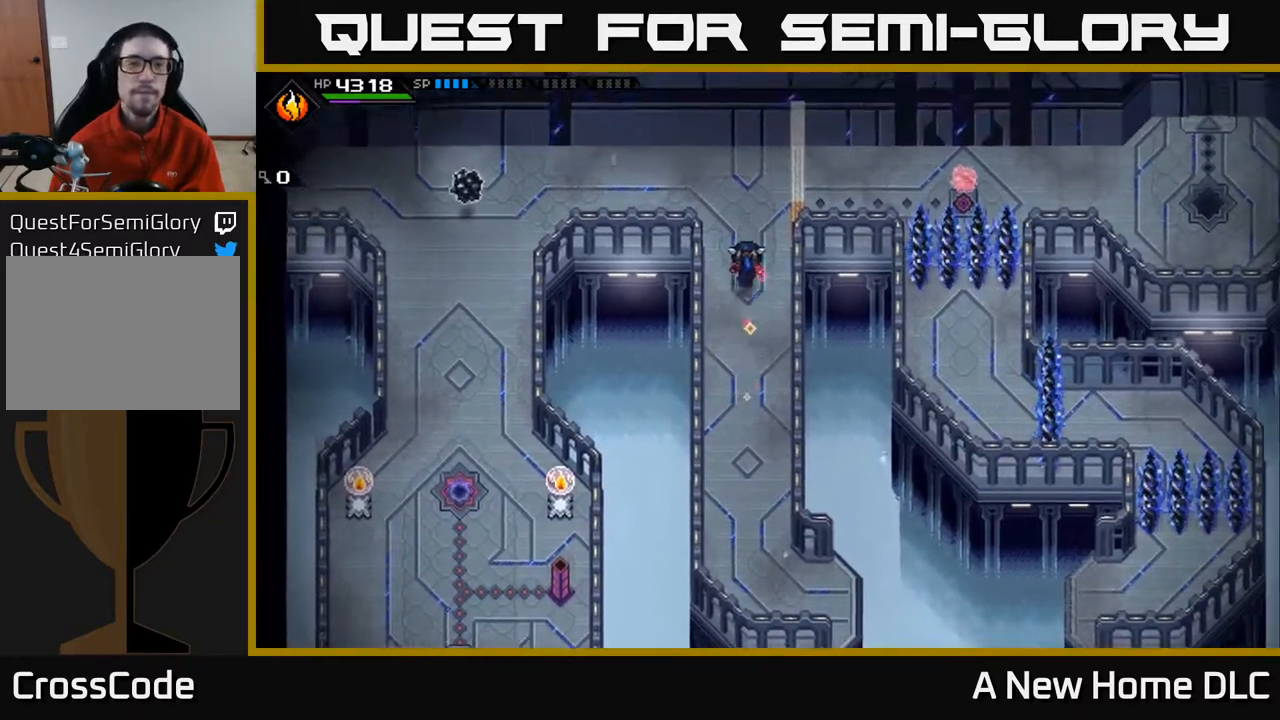
{"buttons": [], "left_stick": "up-left", "events": [[67, "left_stick", "up-left"]]}
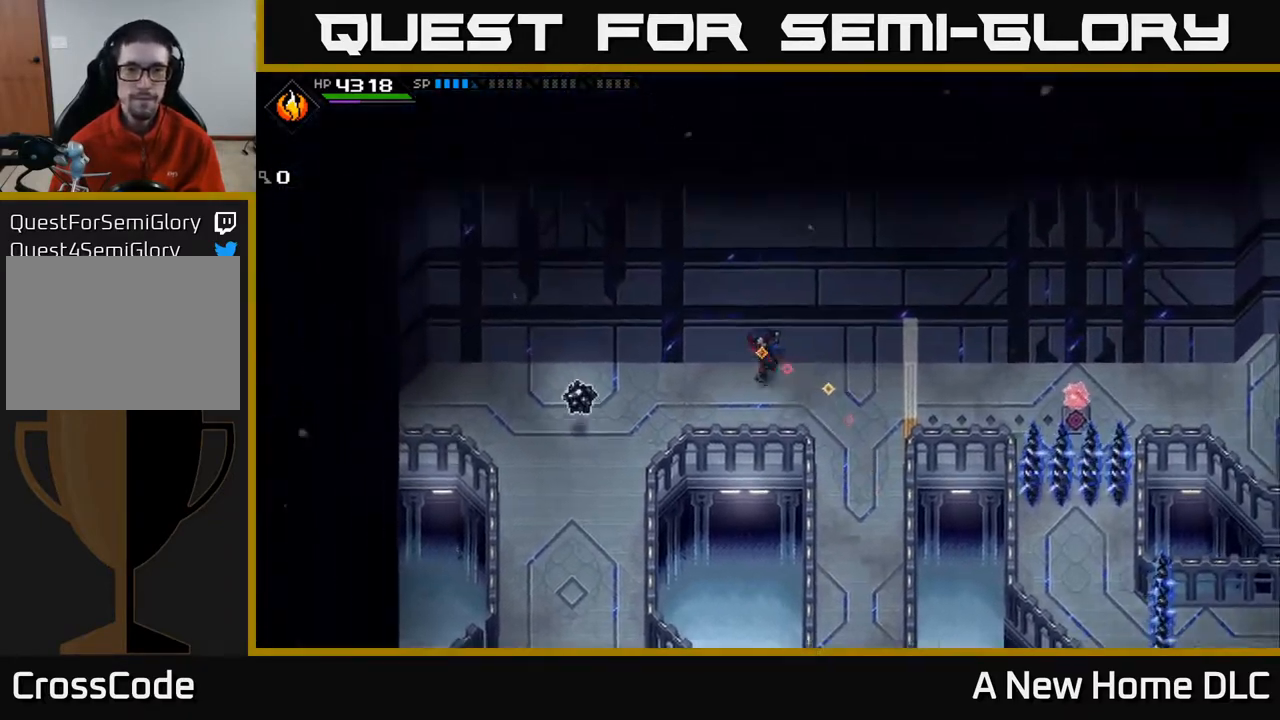
{"buttons": [], "left_stick": "left", "events": [[17, "left_stick", "left"]]}
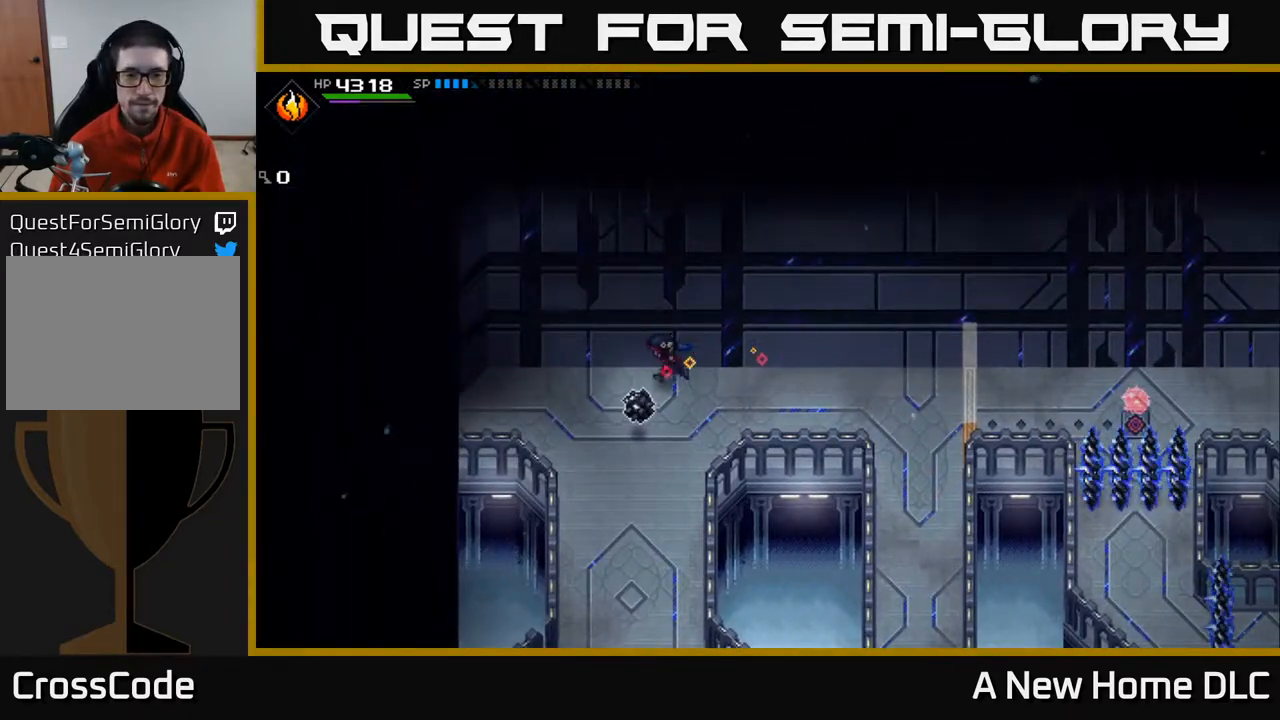
{"buttons": [], "left_stick": "down-left", "events": [[117, "left_stick", "down-left"]]}
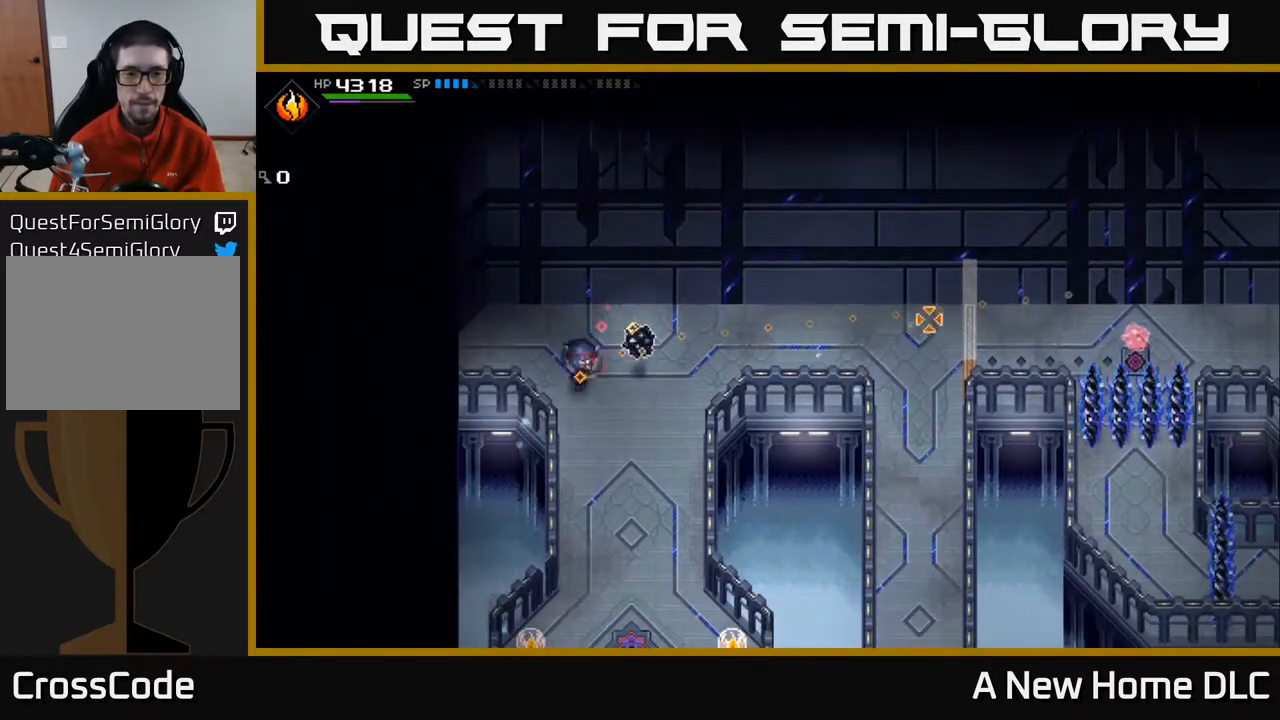
{"buttons": [], "left_stick": "right", "events": [[33, "R1", "down"], [33, "left_stick", "center"], [83, "left_stick", "up-right"], [100, "R1", "up"], [300, "left_stick", "right"]]}
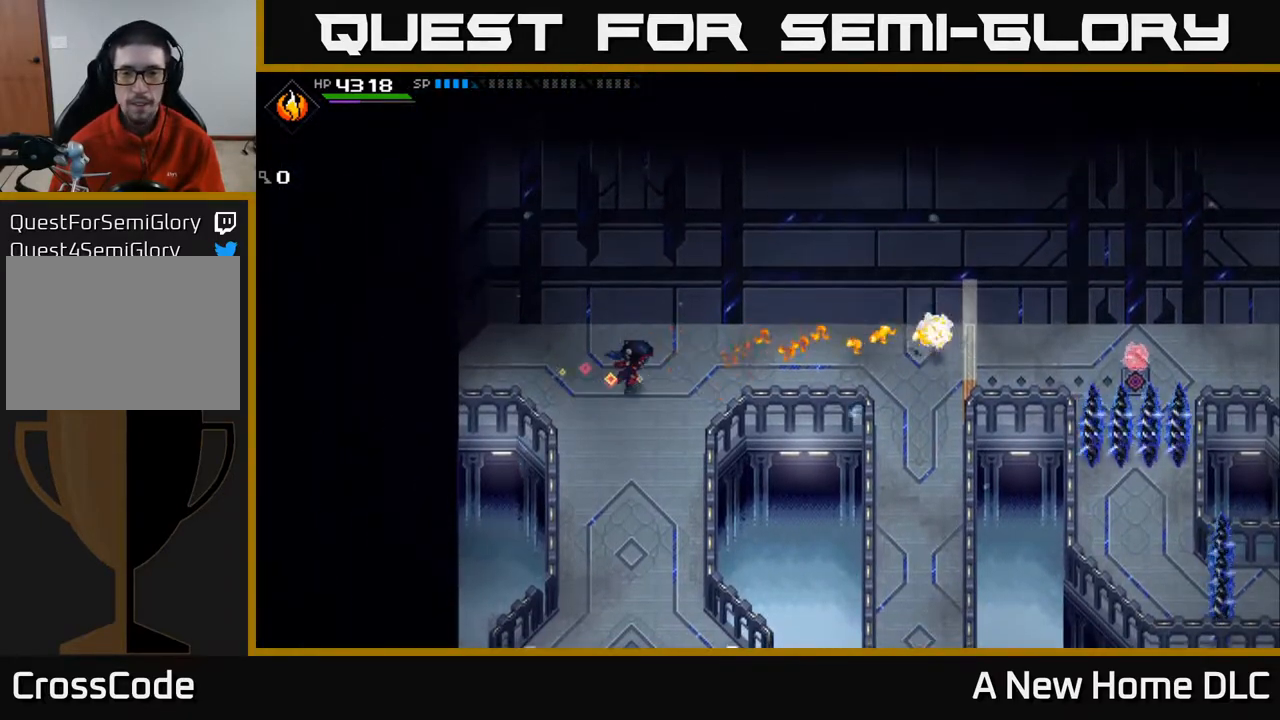
{"buttons": [], "left_stick": "right", "events": []}
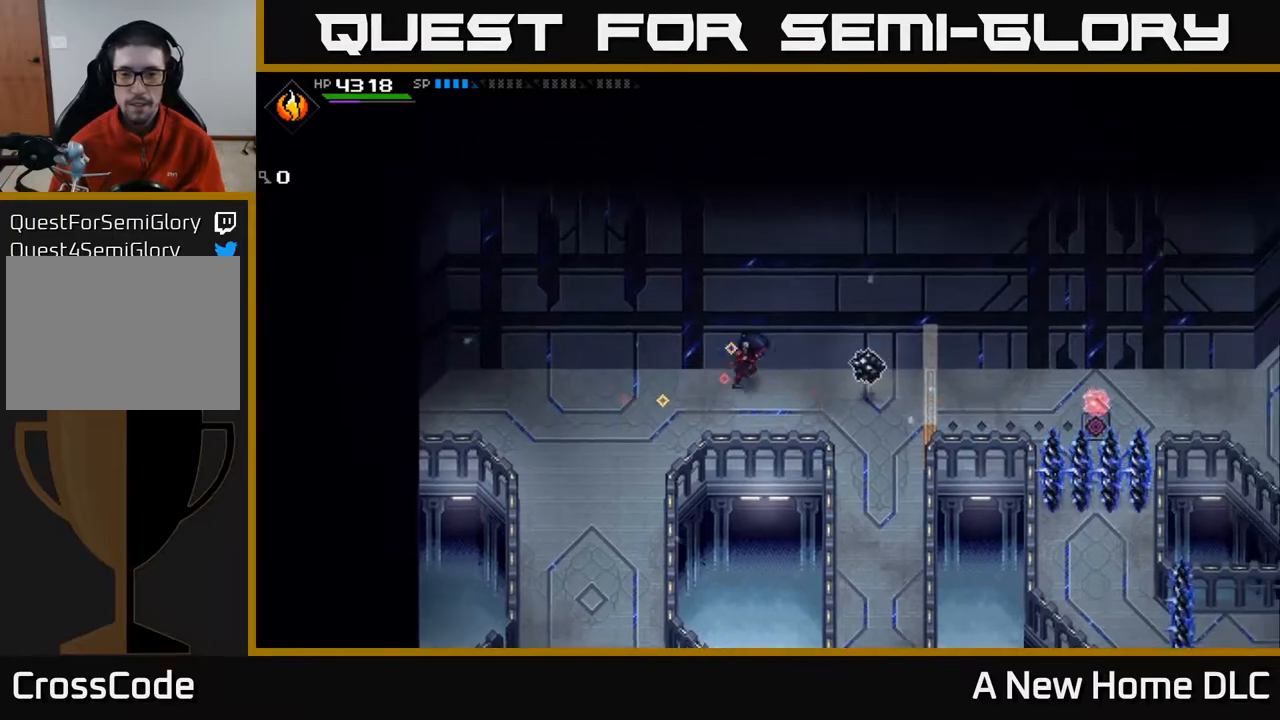
{"buttons": [], "left_stick": "up-right", "events": [[300, "left_stick", "up-right"]]}
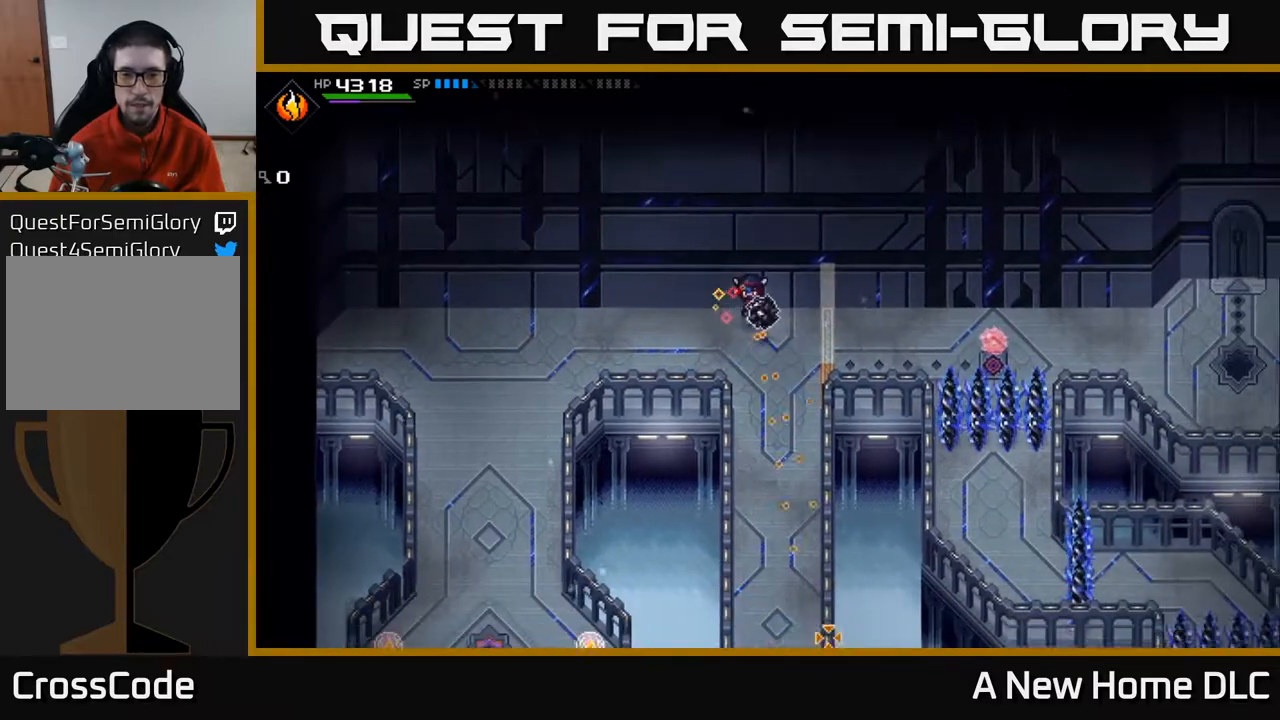
{"buttons": [], "left_stick": "center", "events": [[17, "left_stick", "center"], [150, "R1", "down"], [267, "left_stick", "right"], [283, "R1", "up"], [450, "left_stick", "center"]]}
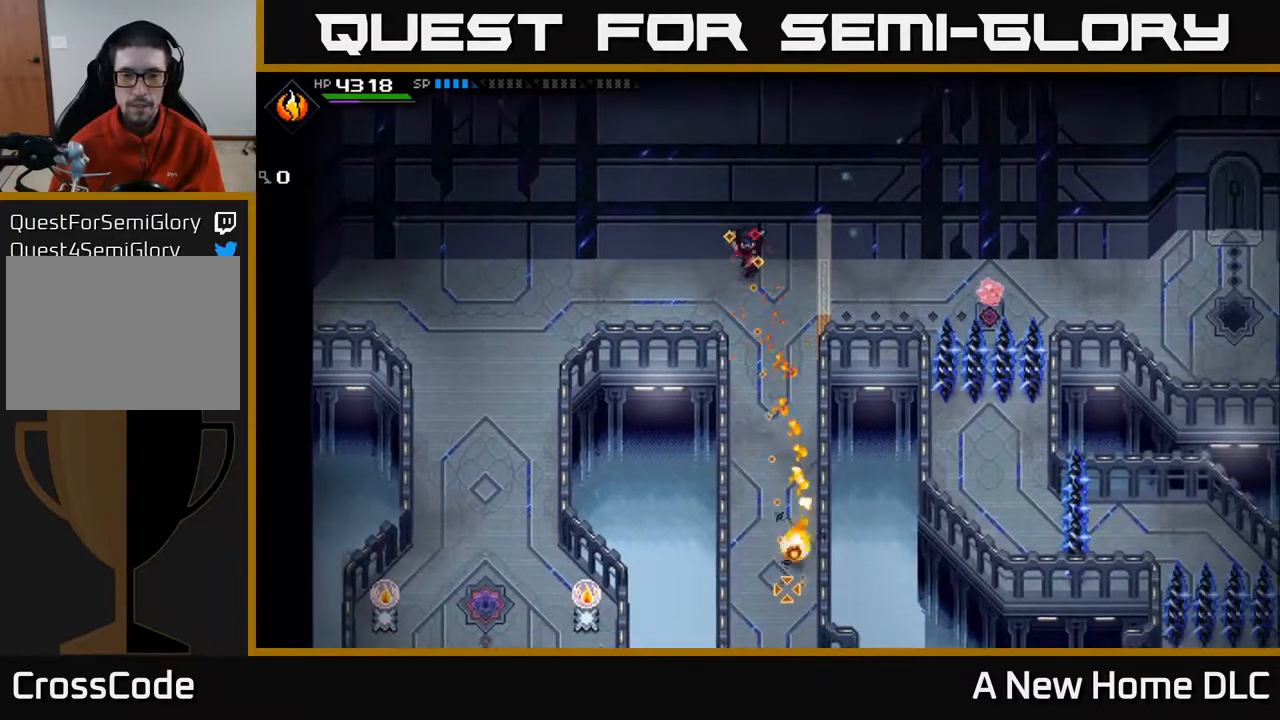
{"buttons": [], "left_stick": "down", "events": [[17, "left_stick", "down"], [233, "R1", "down"], [317, "R1", "up"]]}
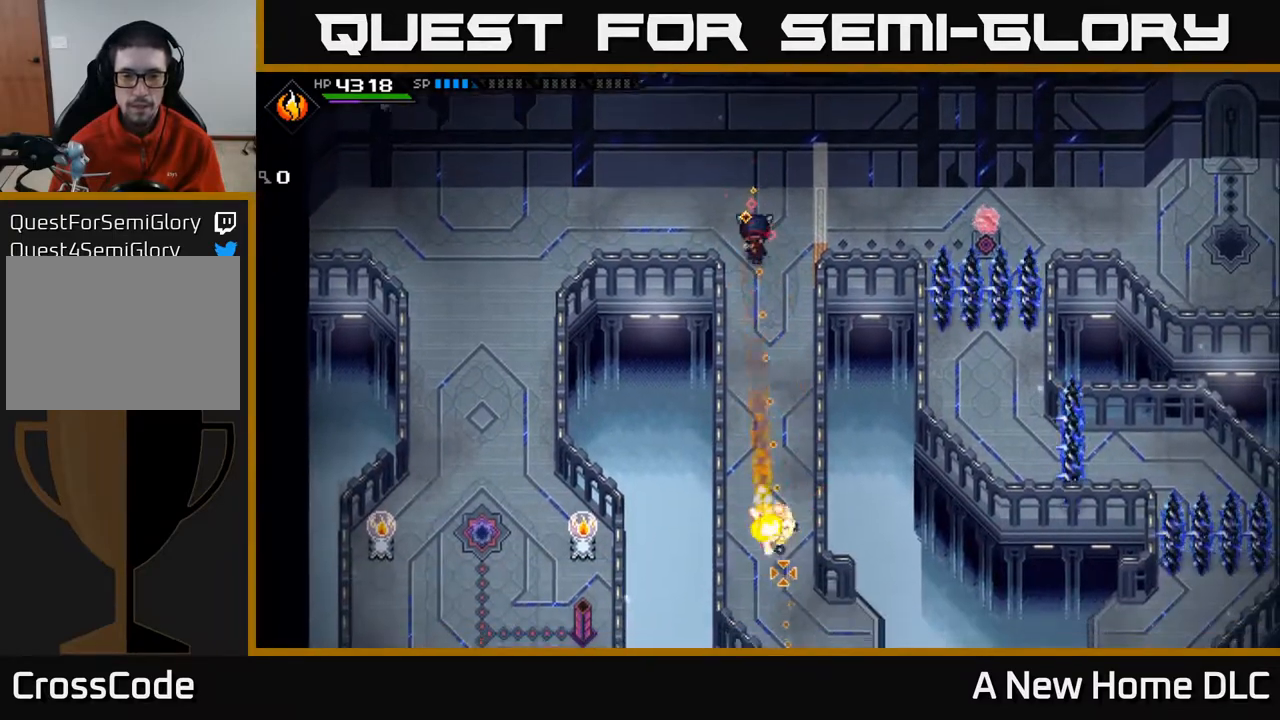
{"buttons": [], "left_stick": "down", "events": []}
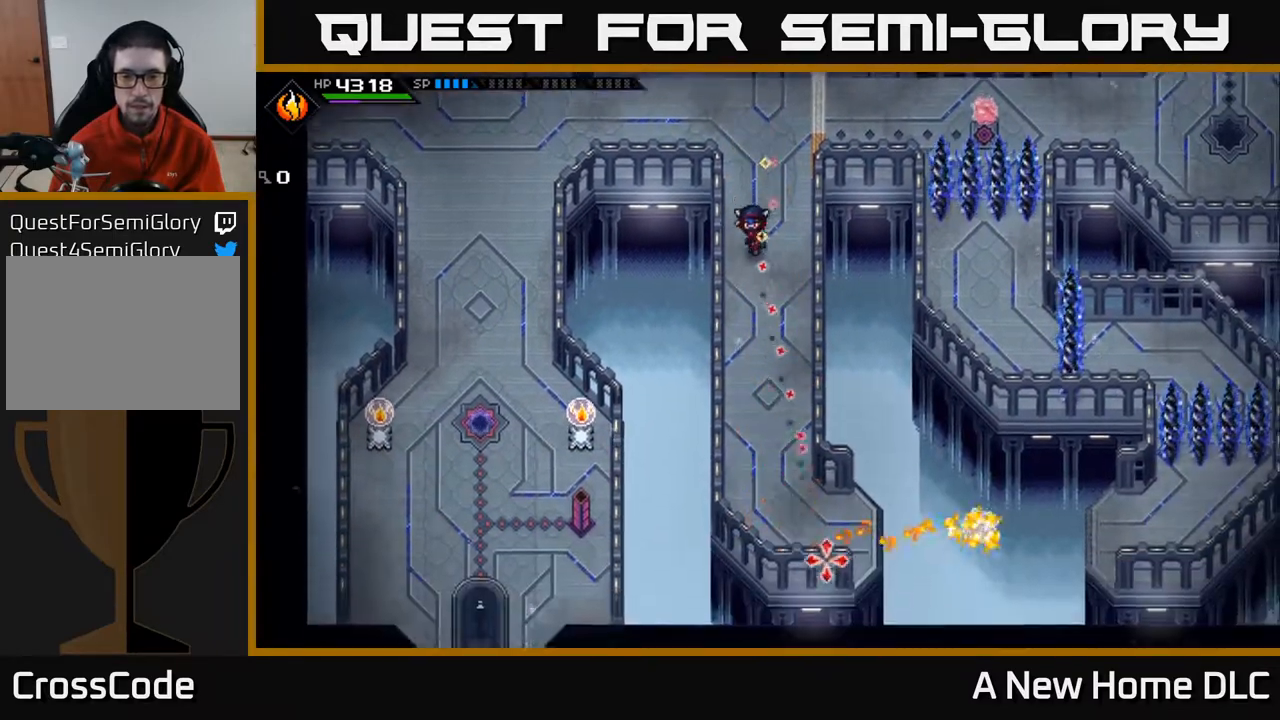
{"buttons": [], "left_stick": "down", "events": []}
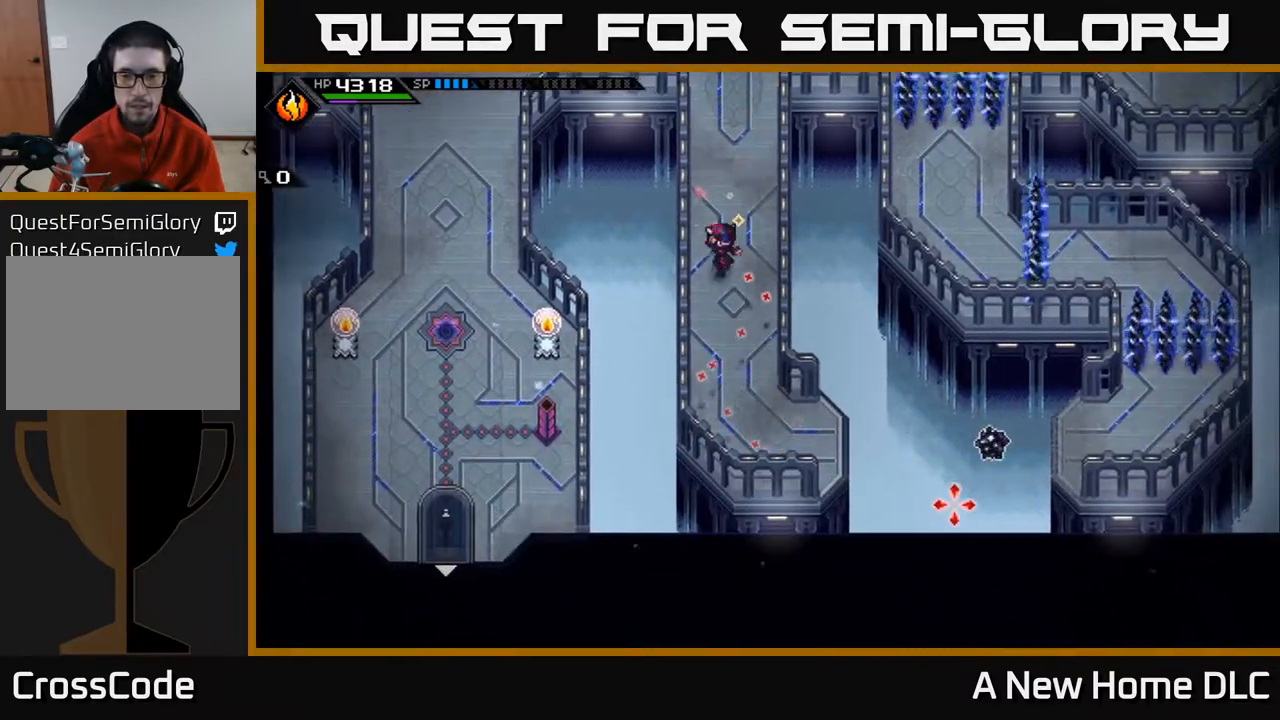
{"buttons": [], "left_stick": "down", "events": []}
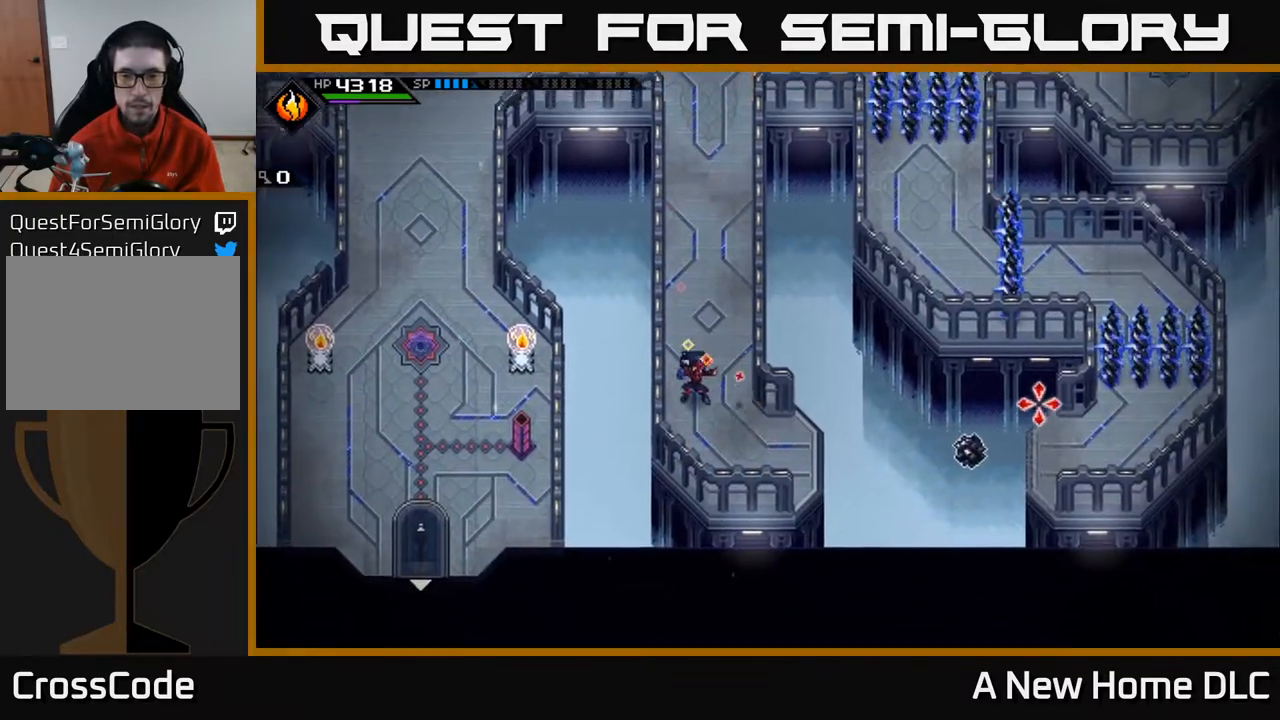
{"buttons": [], "left_stick": "center", "events": [[233, "left_stick", "down-right"], [417, "left_stick", "center"]]}
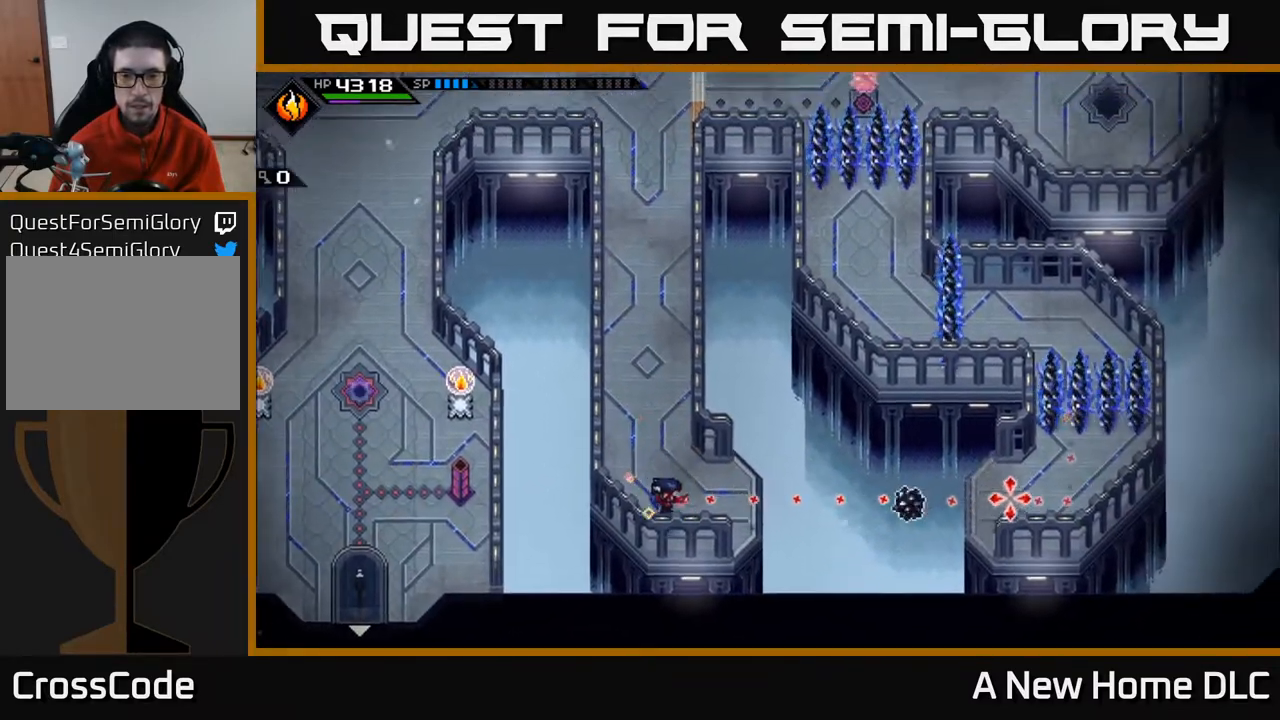
{"buttons": [], "left_stick": "center", "events": [[17, "left_stick", "down-right"], [167, "left_stick", "center"], [267, "R1", "down"], [383, "R1", "up"]]}
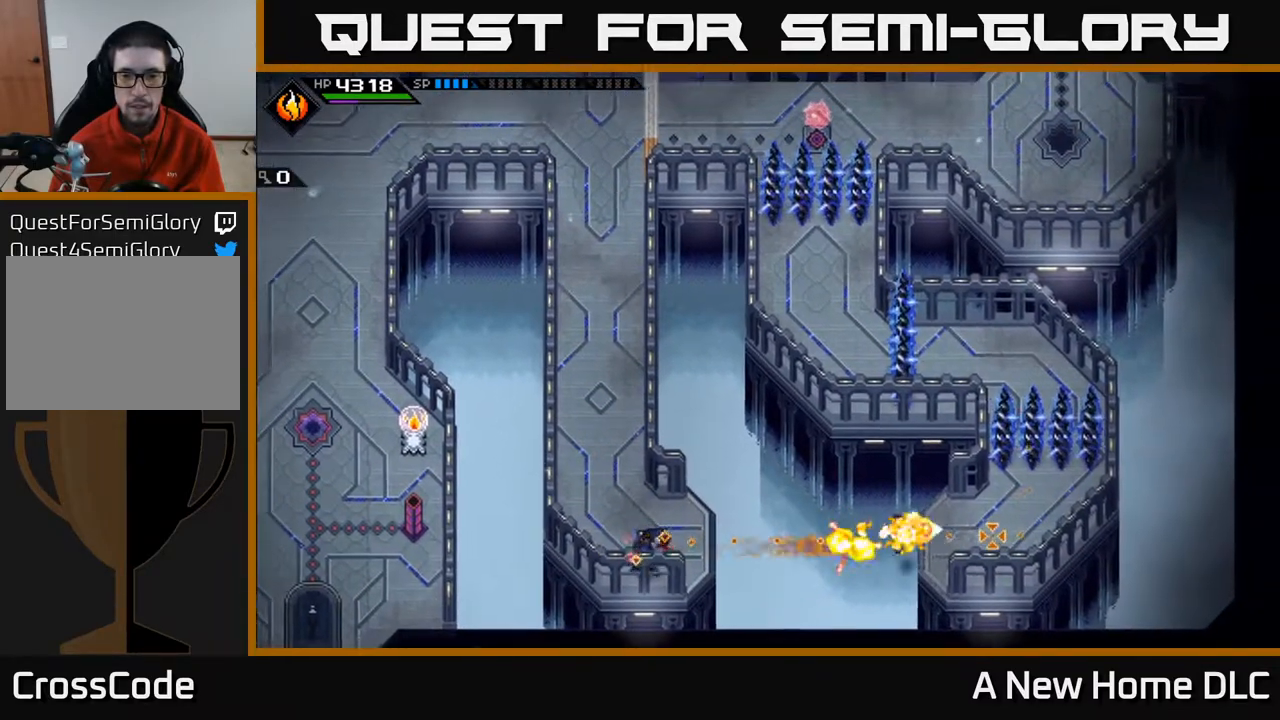
{"buttons": [], "left_stick": "center", "events": [[50, "left_stick", "up-right"], [267, "left_stick", "center"]]}
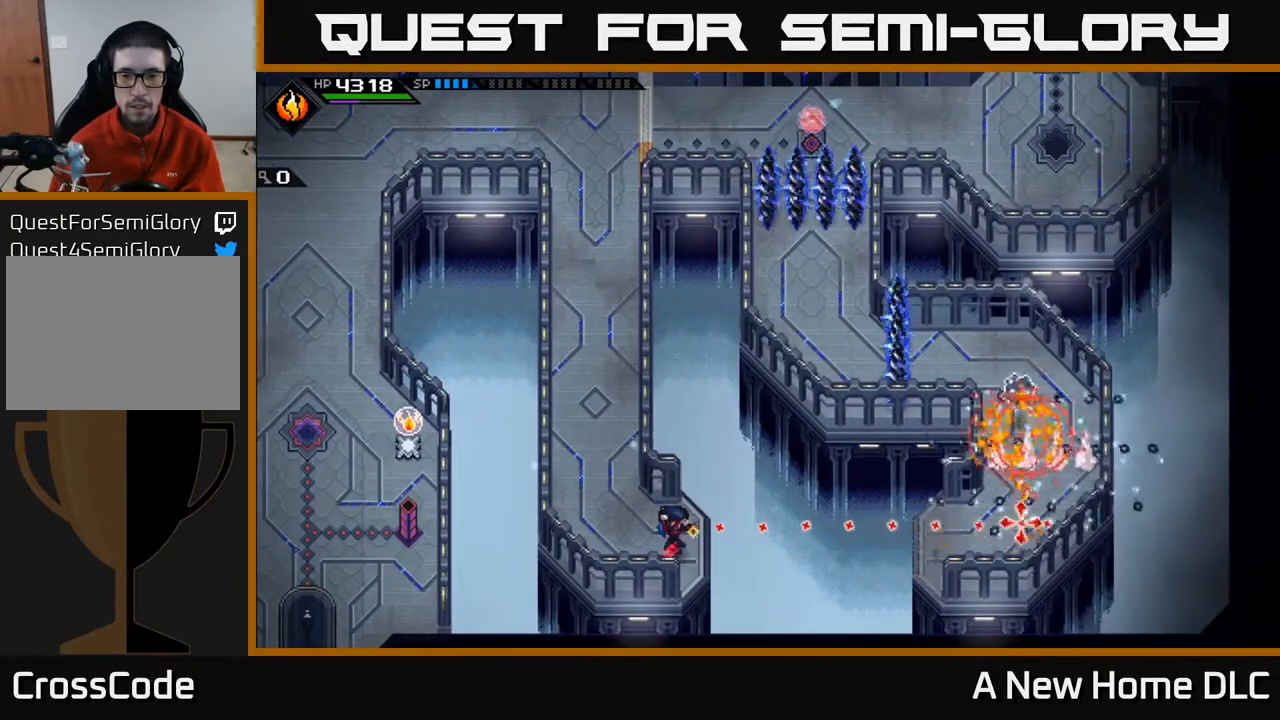
{"buttons": [], "left_stick": "center", "events": [[217, "R1", "down"], [333, "R1", "up"]]}
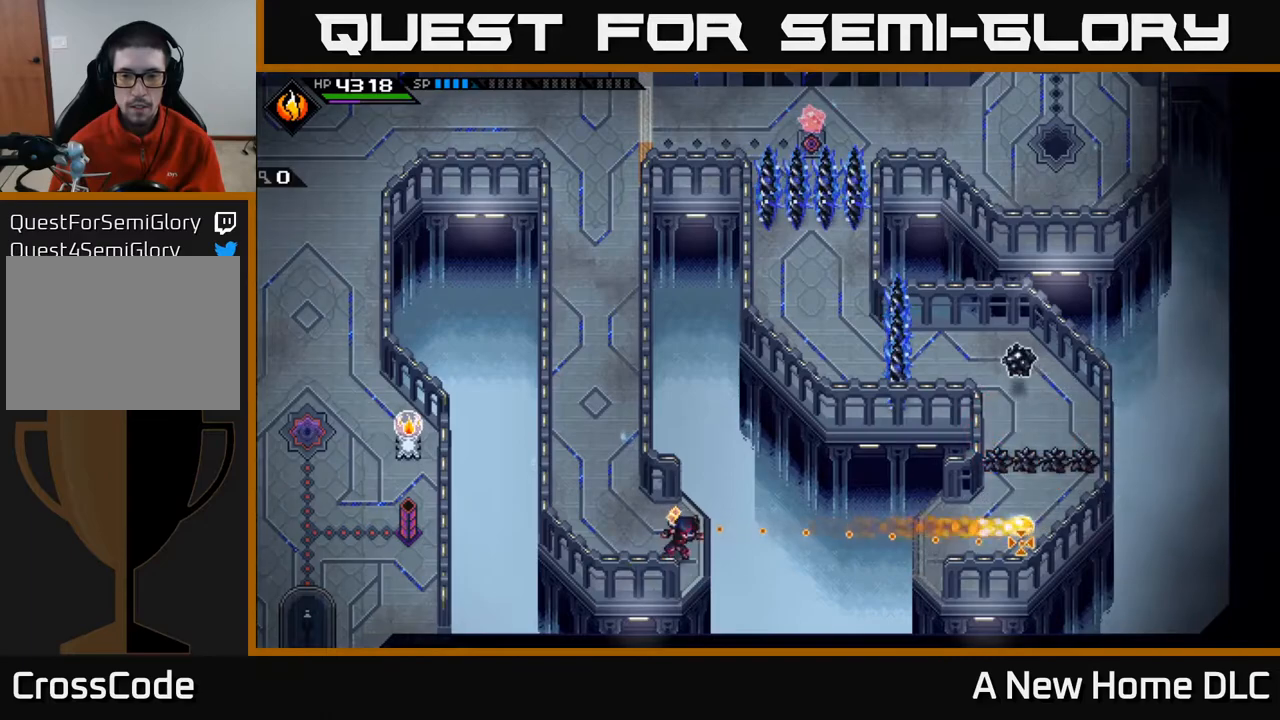
{"buttons": [], "left_stick": "center", "events": []}
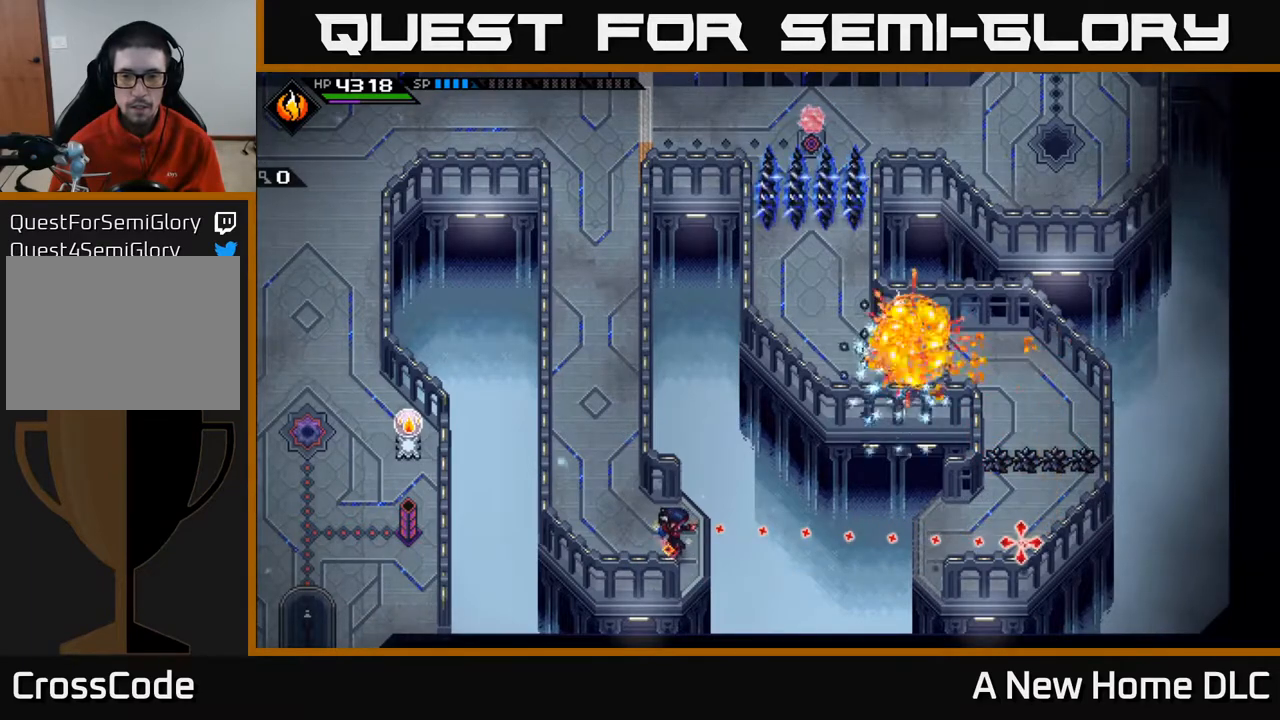
{"buttons": [], "left_stick": "center", "events": [[317, "R1", "down"], [400, "R1", "up"]]}
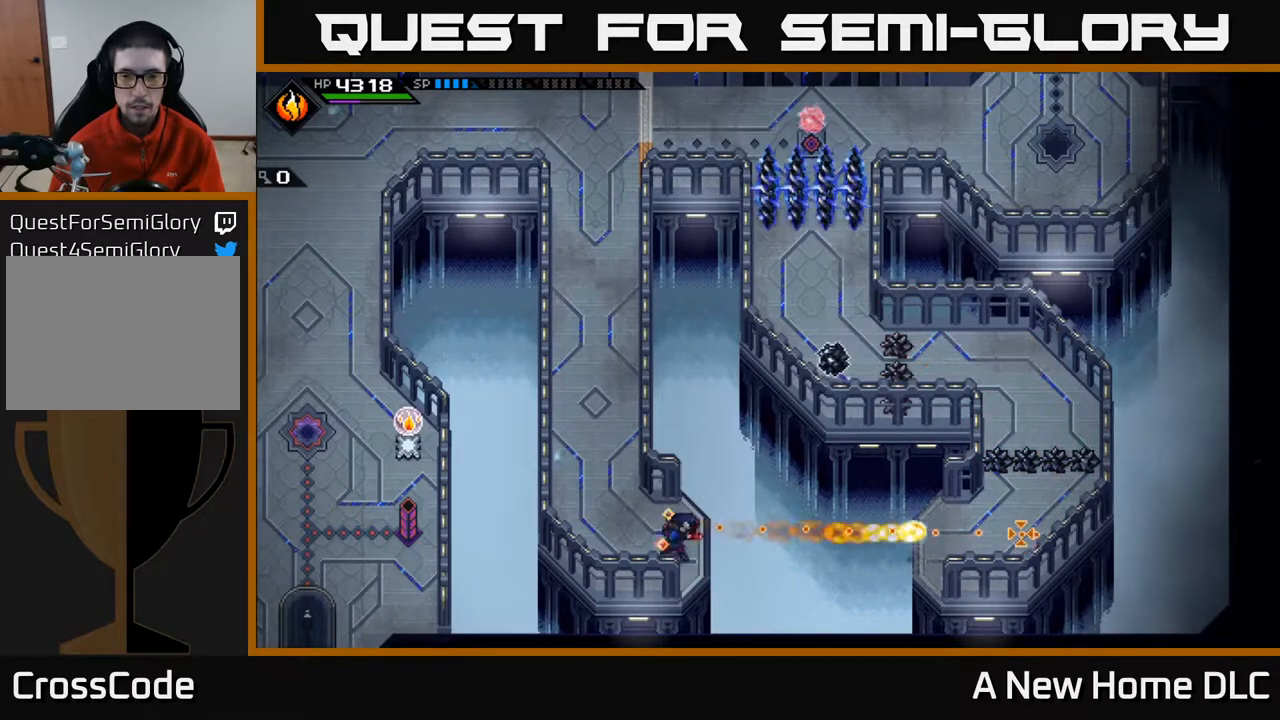
{"buttons": [], "left_stick": "center", "events": []}
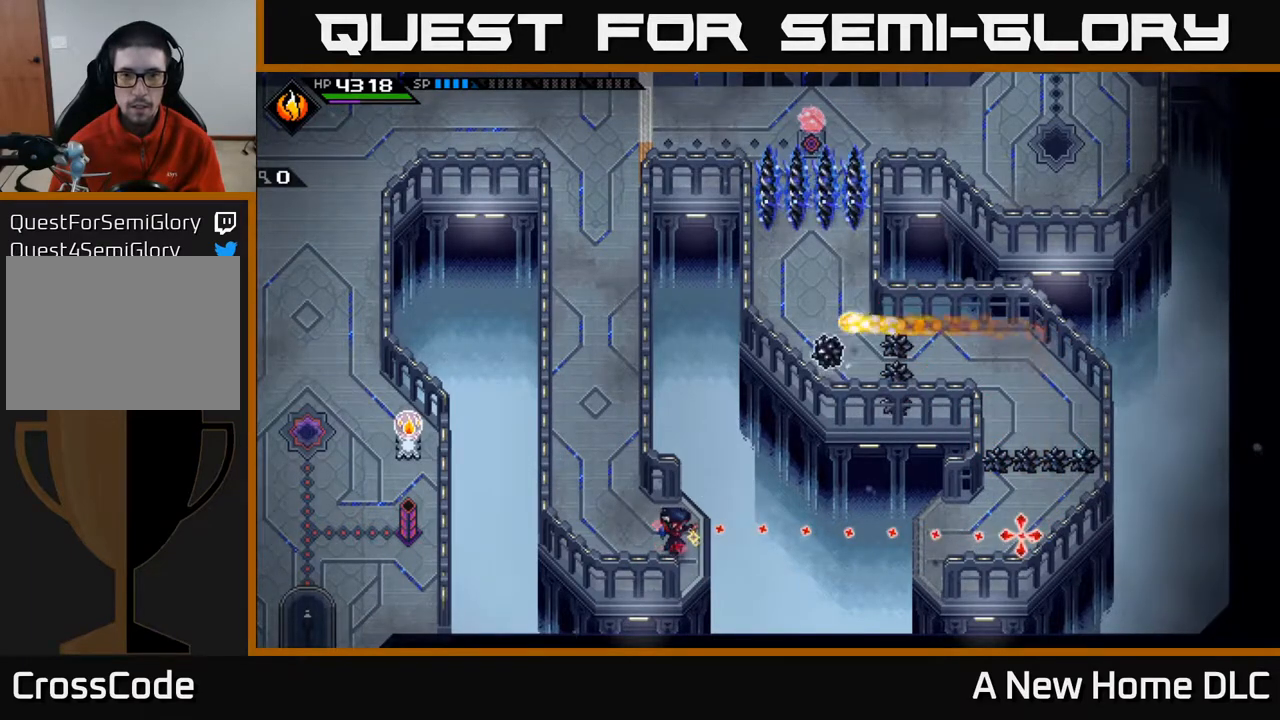
{"buttons": [], "left_stick": "right", "events": [[467, "left_stick", "right"]]}
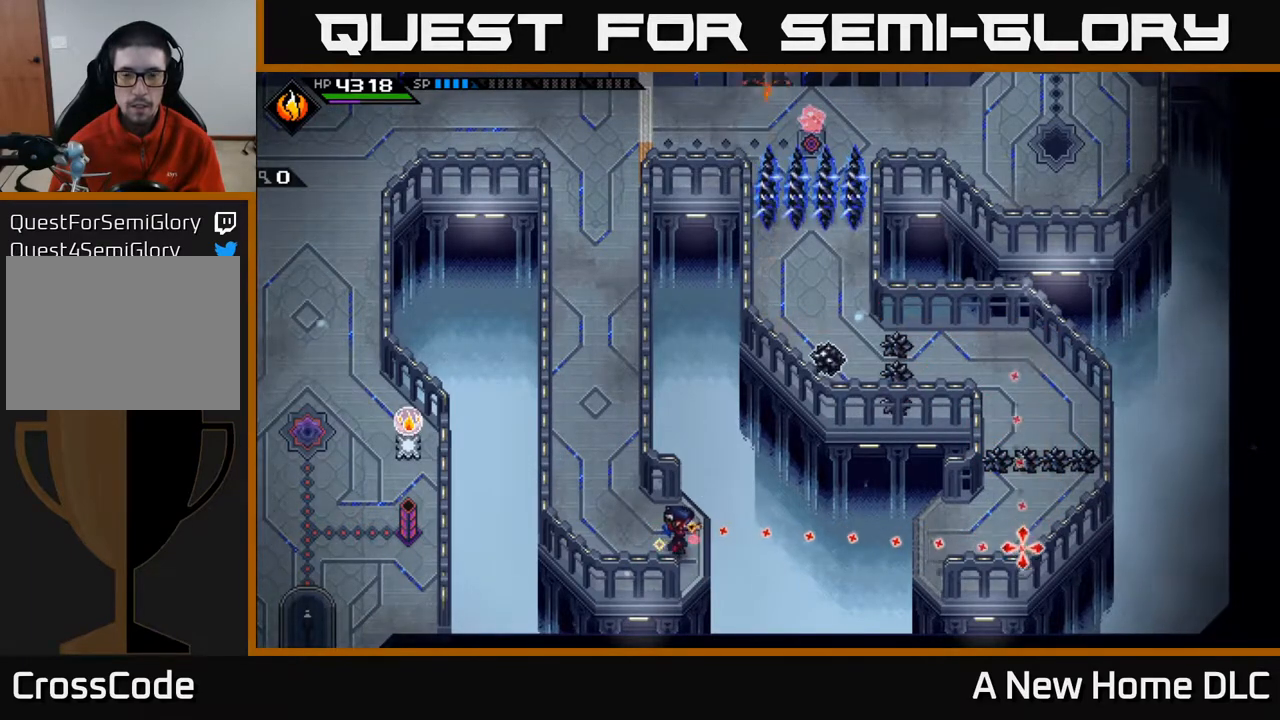
{"buttons": [], "left_stick": "center", "events": [[67, "R1", "down"], [67, "left_stick", "center"], [183, "R1", "up"]]}
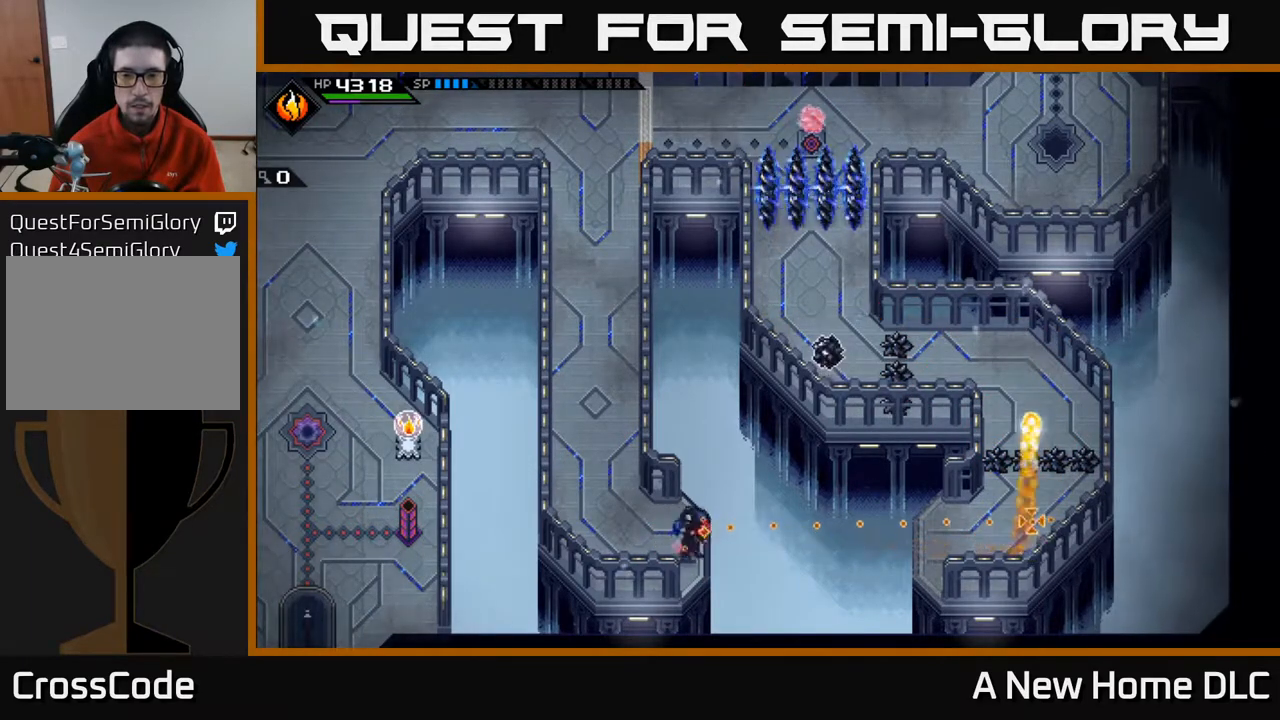
{"buttons": [], "left_stick": "center", "events": []}
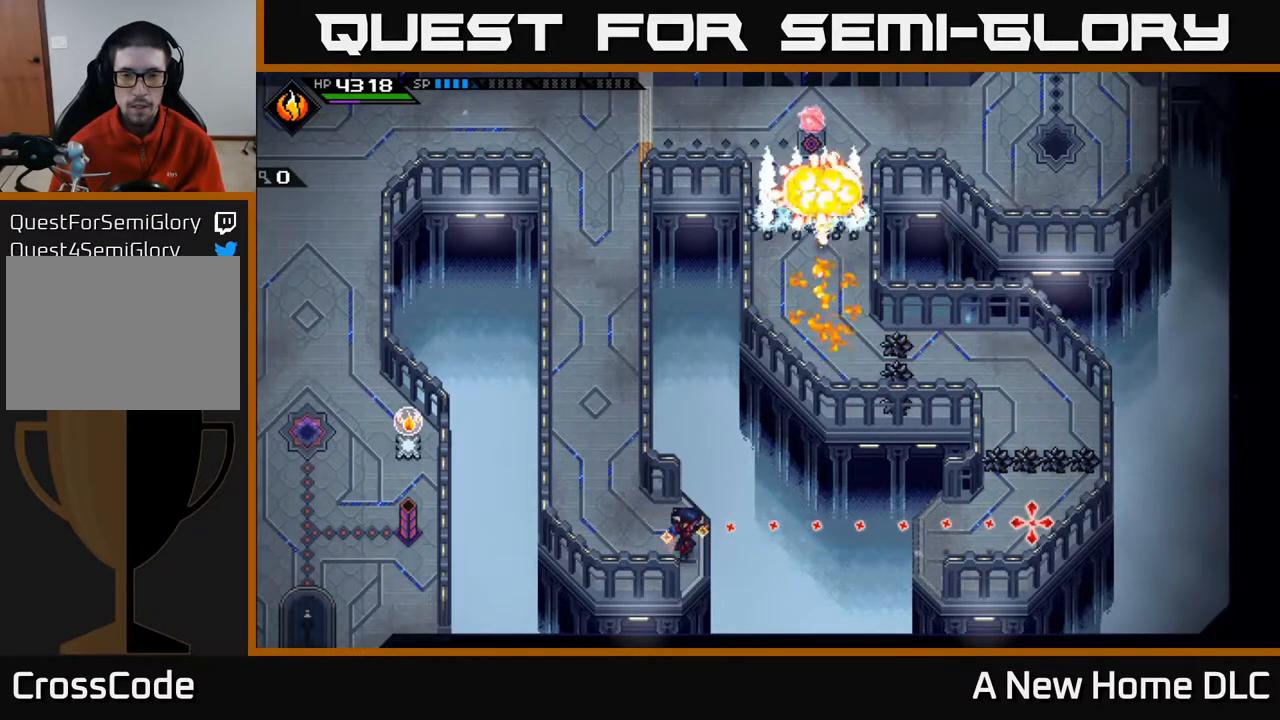
{"buttons": [], "left_stick": "left", "events": [[333, "left_stick", "left"]]}
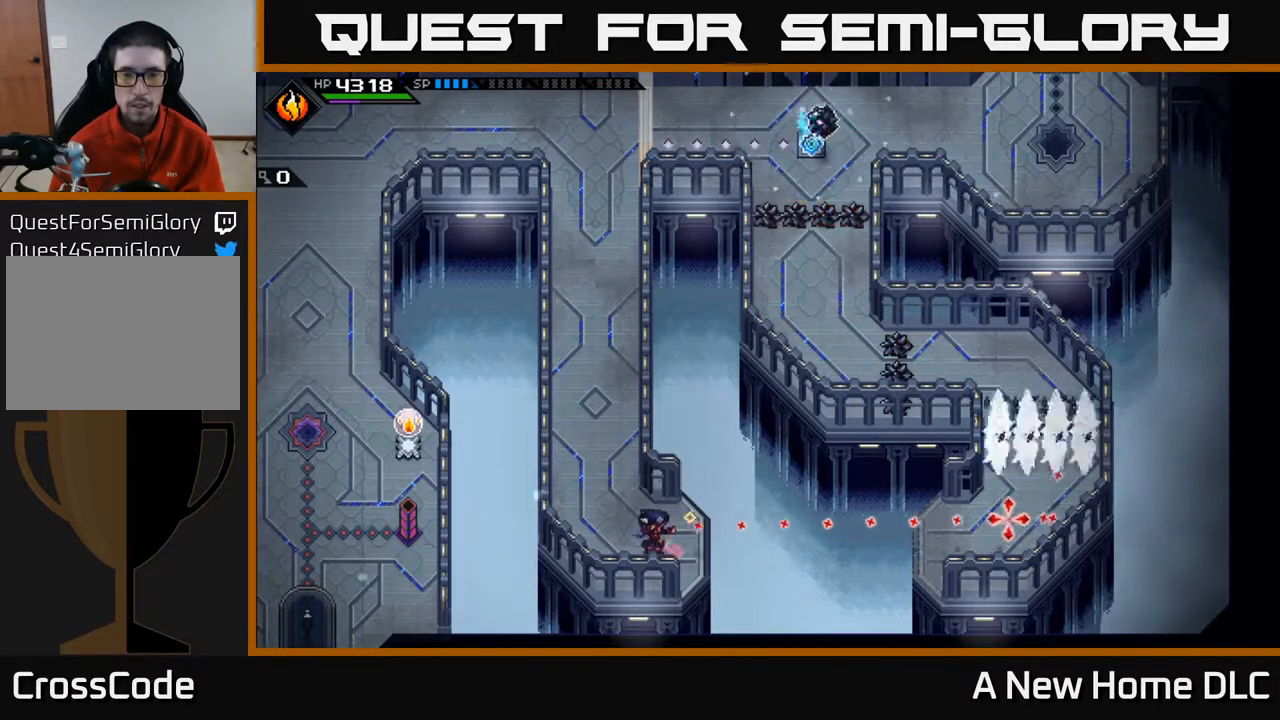
{"buttons": [], "left_stick": "up", "events": [[117, "left_stick", "up-left"], [317, "left_stick", "up"]]}
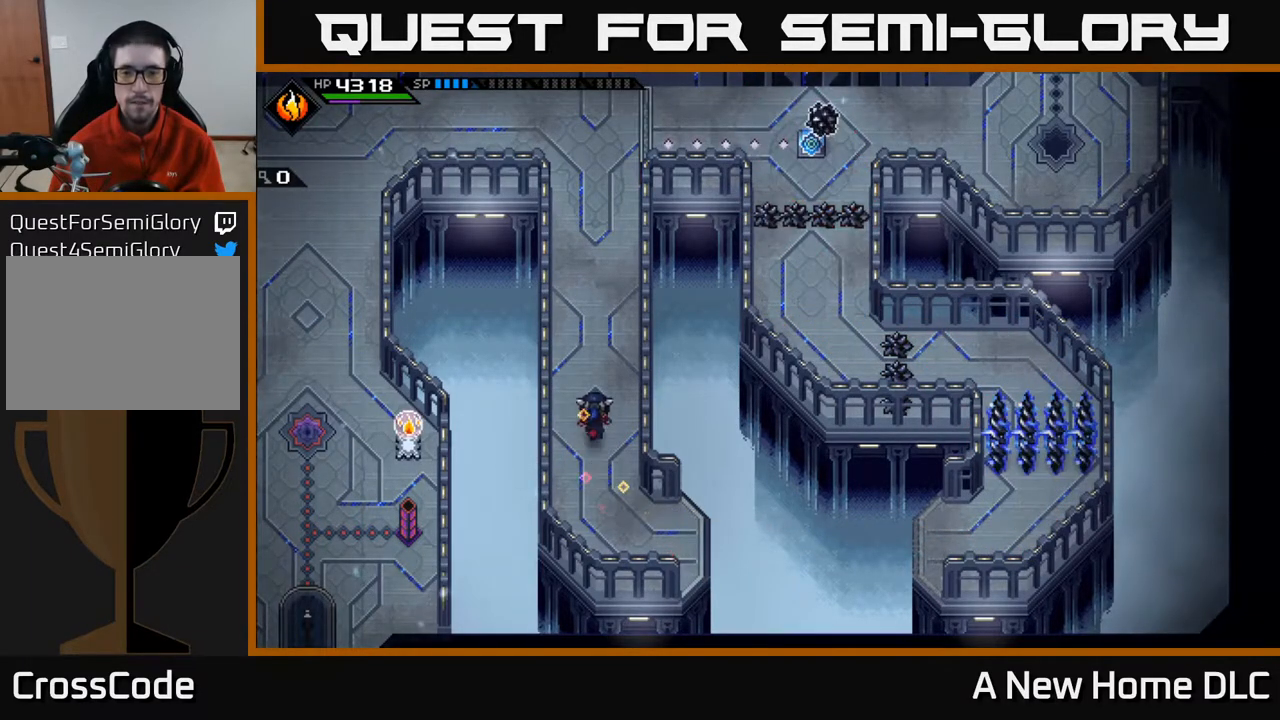
{"buttons": [], "left_stick": "up", "events": []}
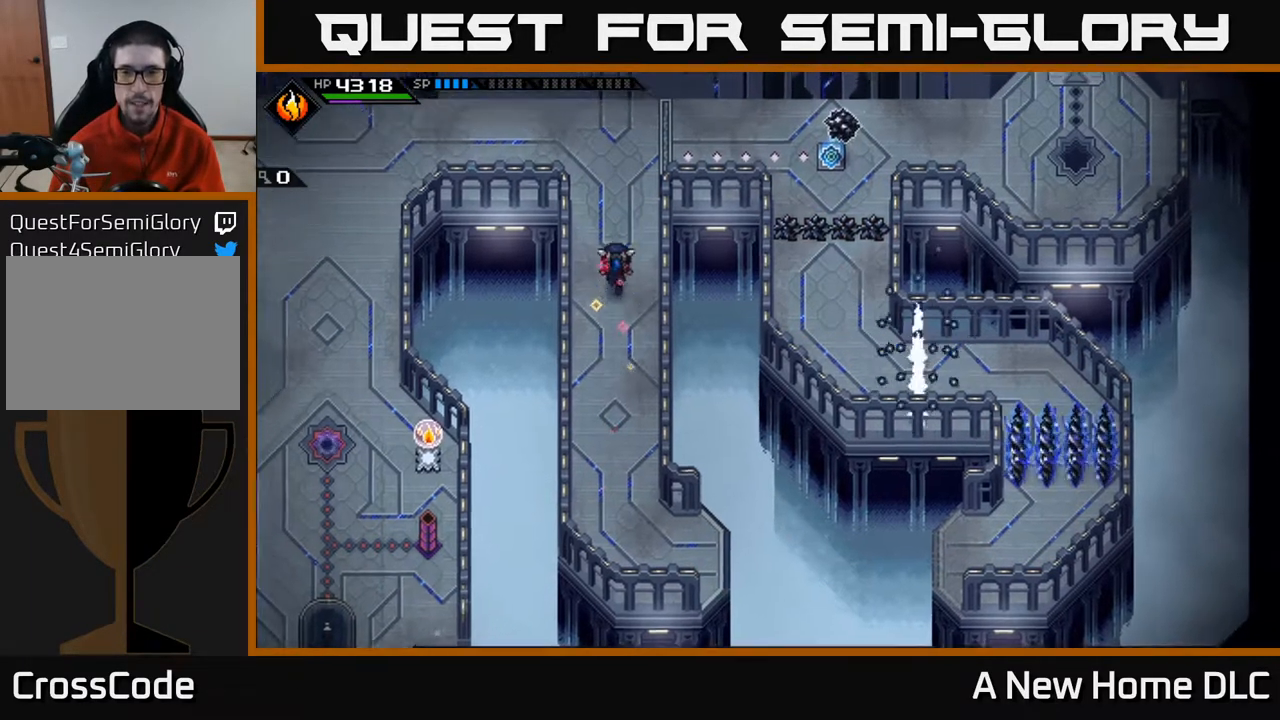
{"buttons": [], "left_stick": "up-right", "events": [[133, "left_stick", "up-right"]]}
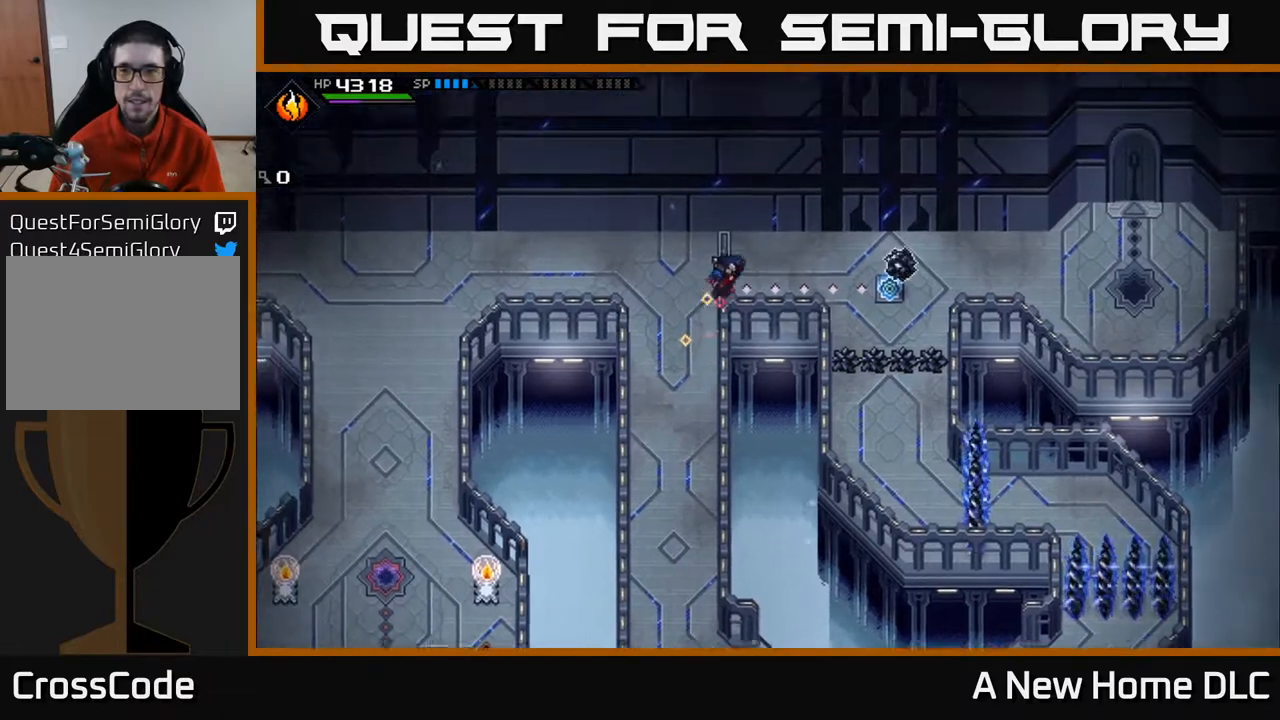
{"buttons": [], "left_stick": "center", "events": [[50, "left_stick", "right"], [450, "left_stick", "center"]]}
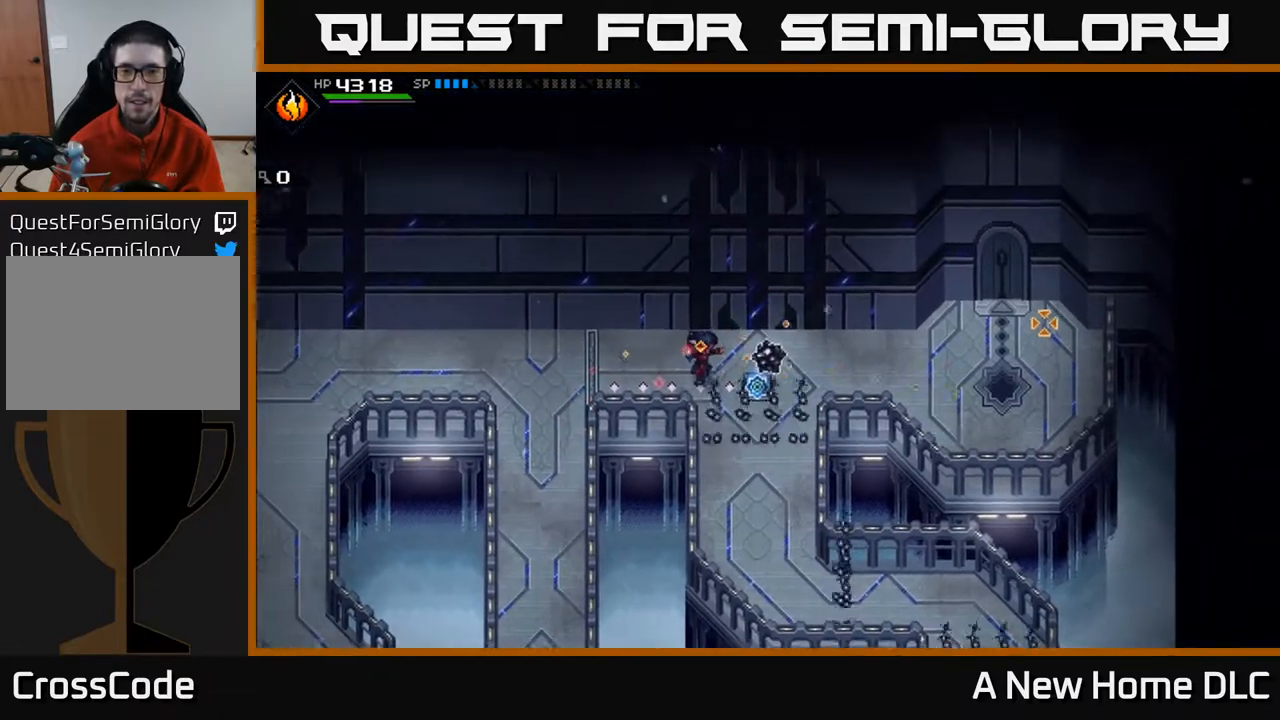
{"buttons": [], "left_stick": "right", "events": [[217, "R1", "down"], [233, "left_stick", "right"], [300, "R1", "up"]]}
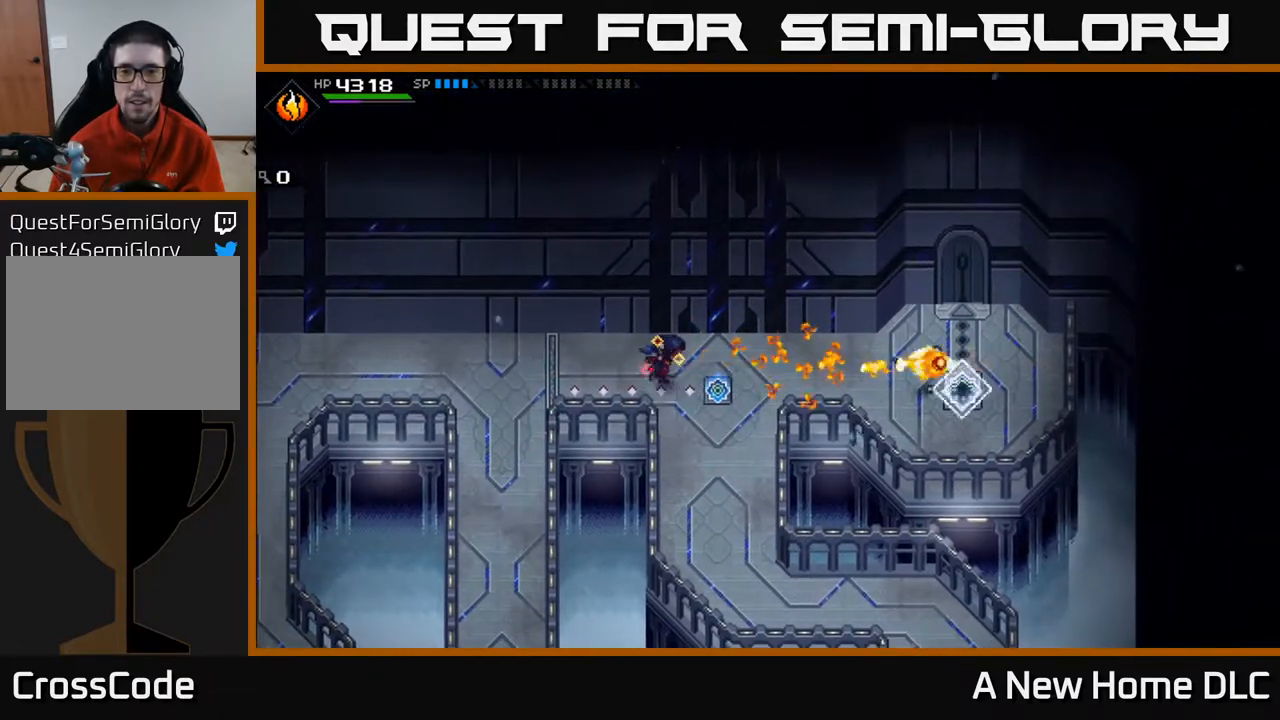
{"buttons": [], "left_stick": "right", "events": []}
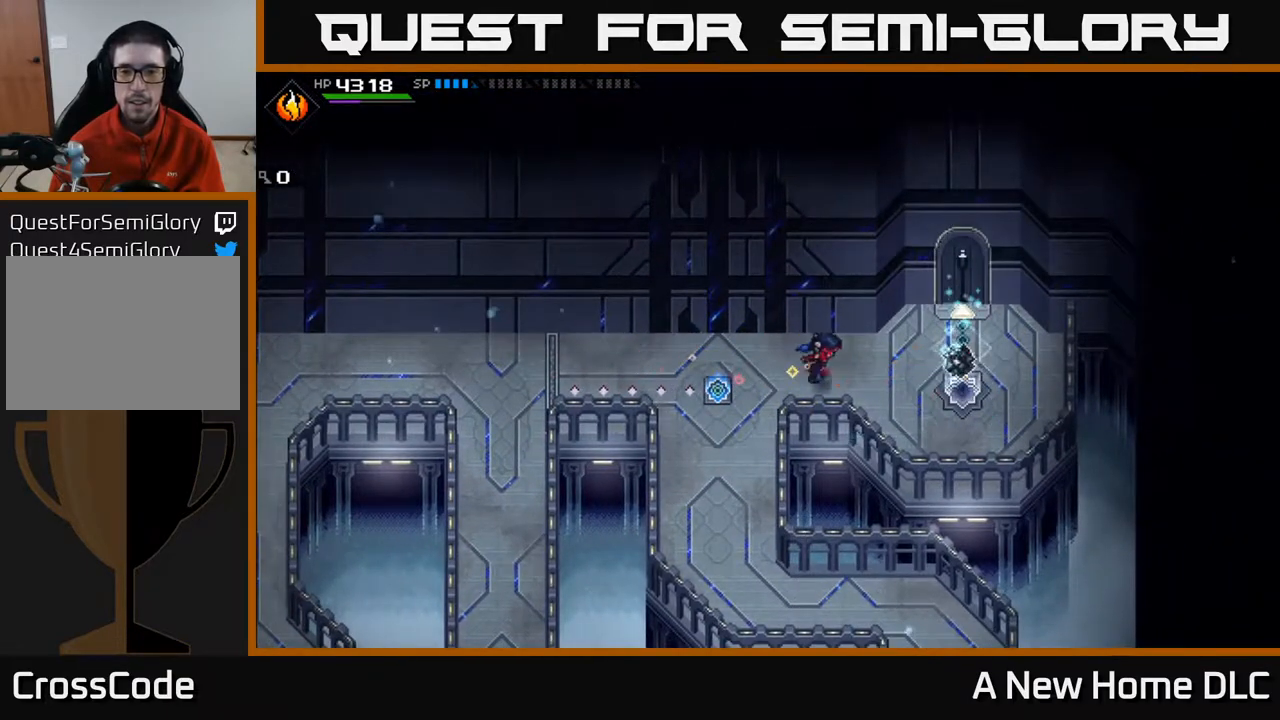
{"buttons": [], "left_stick": "up", "events": [[233, "left_stick", "up-right"], [500, "left_stick", "up"]]}